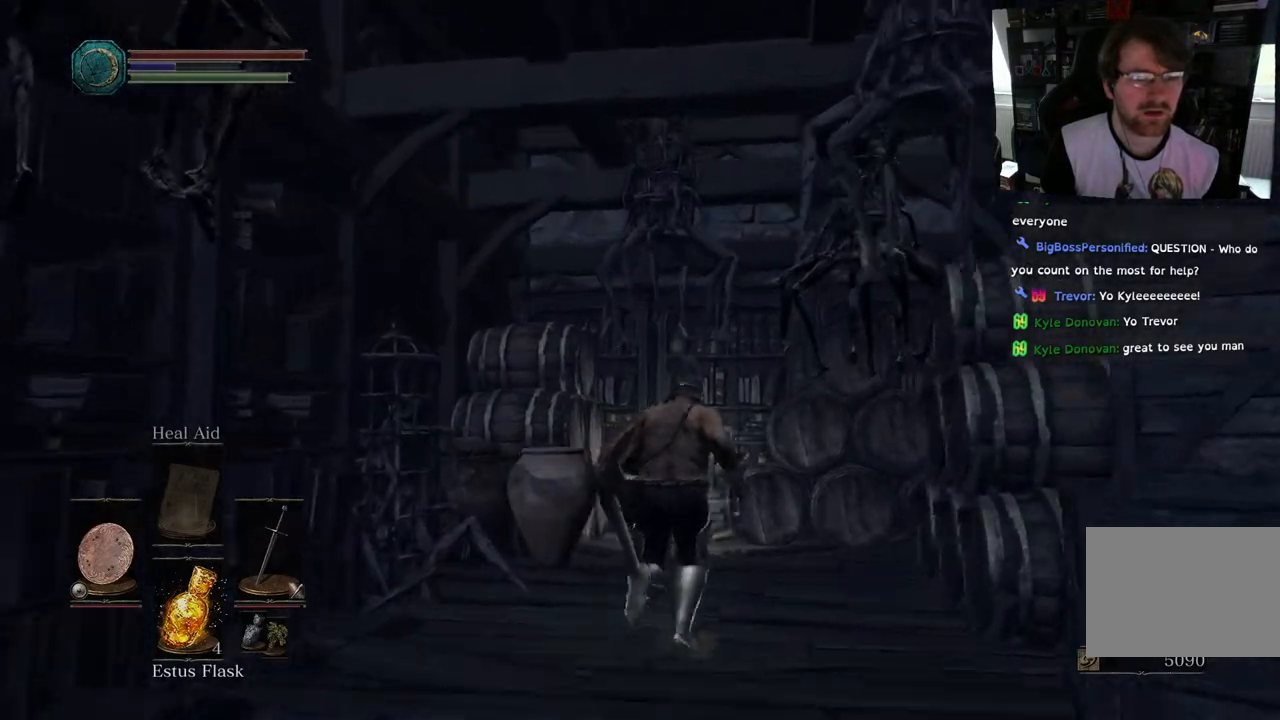
Gameplay with a controller (PlayStation layout); each line is a JSON object with the inputs held at the frame after it. "events" lists button and stick changes between this image and that frame as [ms after this image, input, new state], when the widget could be followed in between. Not read: right_stick.
{"buttons": [], "left_stick": "down"}
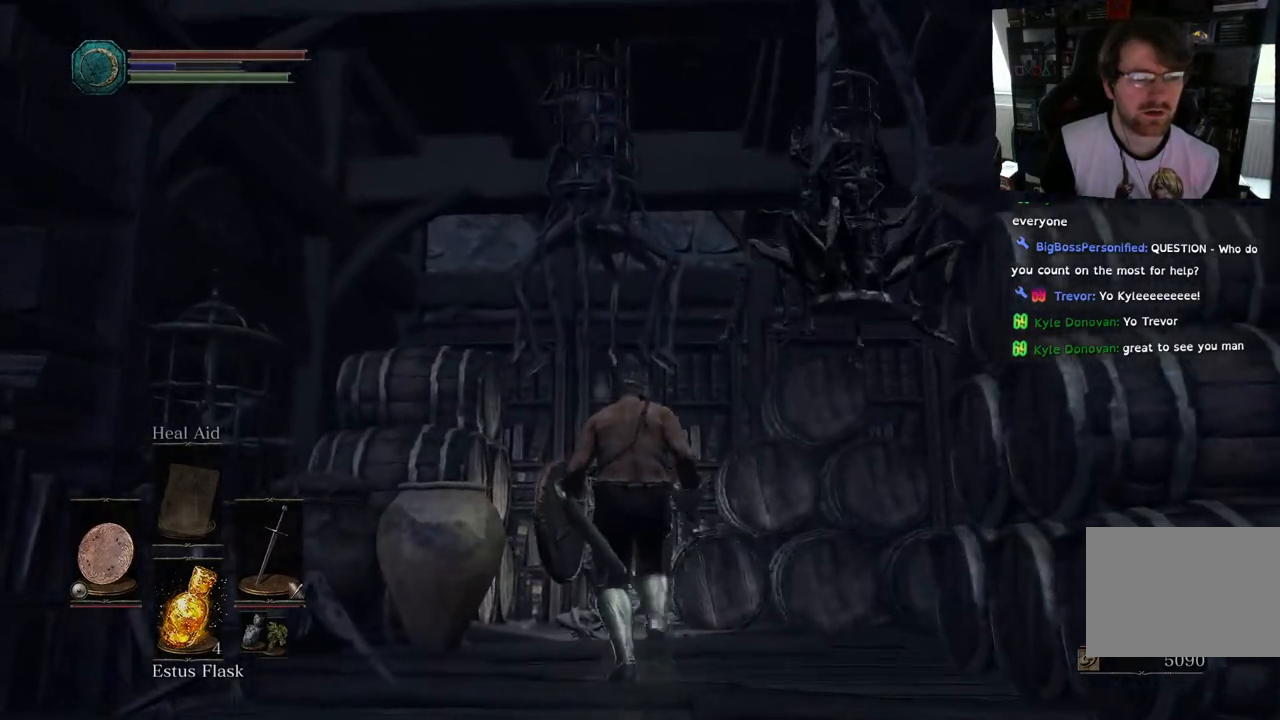
{"buttons": ["R1"], "left_stick": "up", "events": [[150, "left_stick", "left"], [267, "left_stick", "up-left"], [367, "left_stick", "up"], [450, "R1", "down"]]}
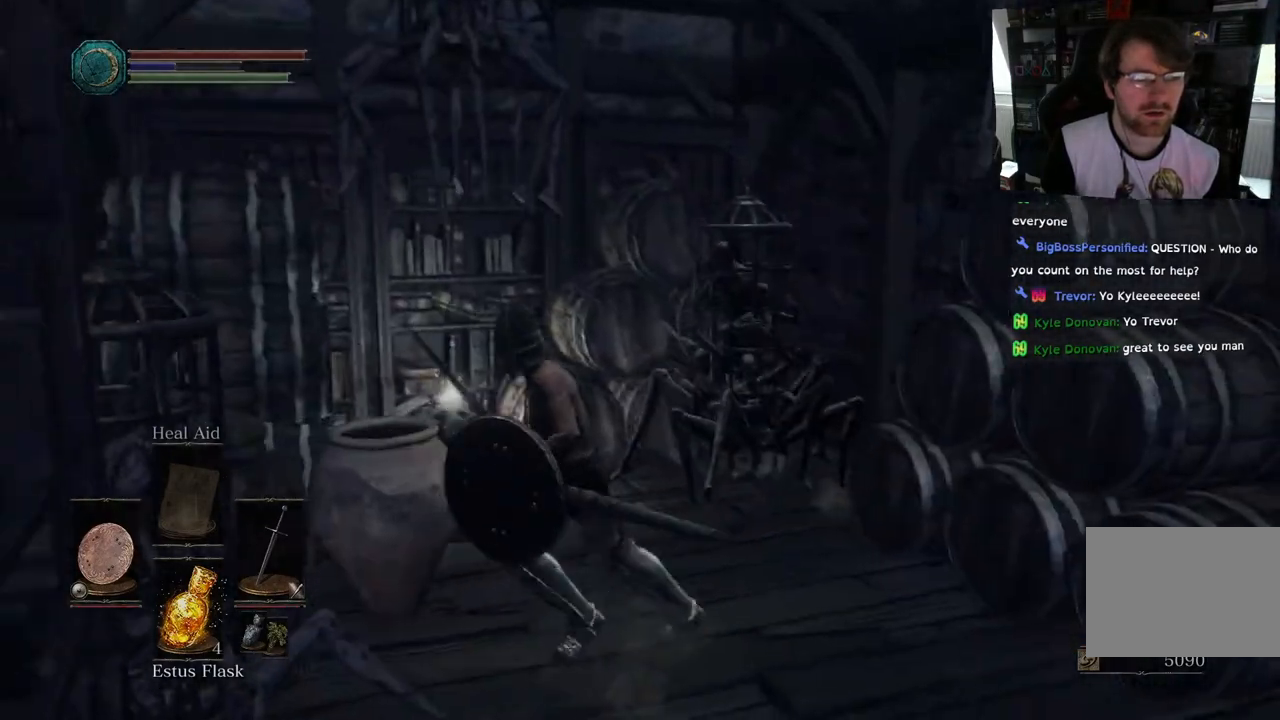
{"buttons": ["R1"], "left_stick": "up", "events": [[83, "R1", "up"], [150, "R1", "down"], [300, "R1", "up"], [400, "R1", "down"]]}
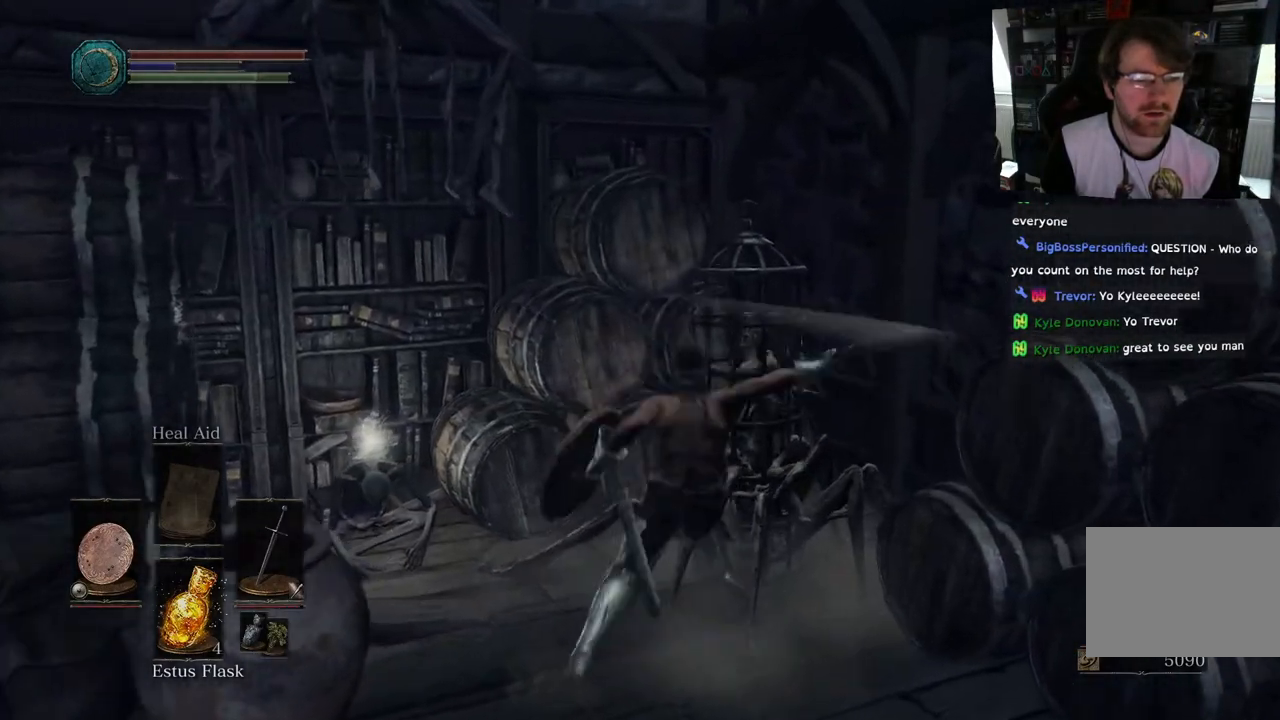
{"buttons": [], "left_stick": "up", "events": [[33, "R1", "up"], [150, "R1", "down"], [267, "R1", "up"], [350, "R1", "down"], [483, "R1", "up"]]}
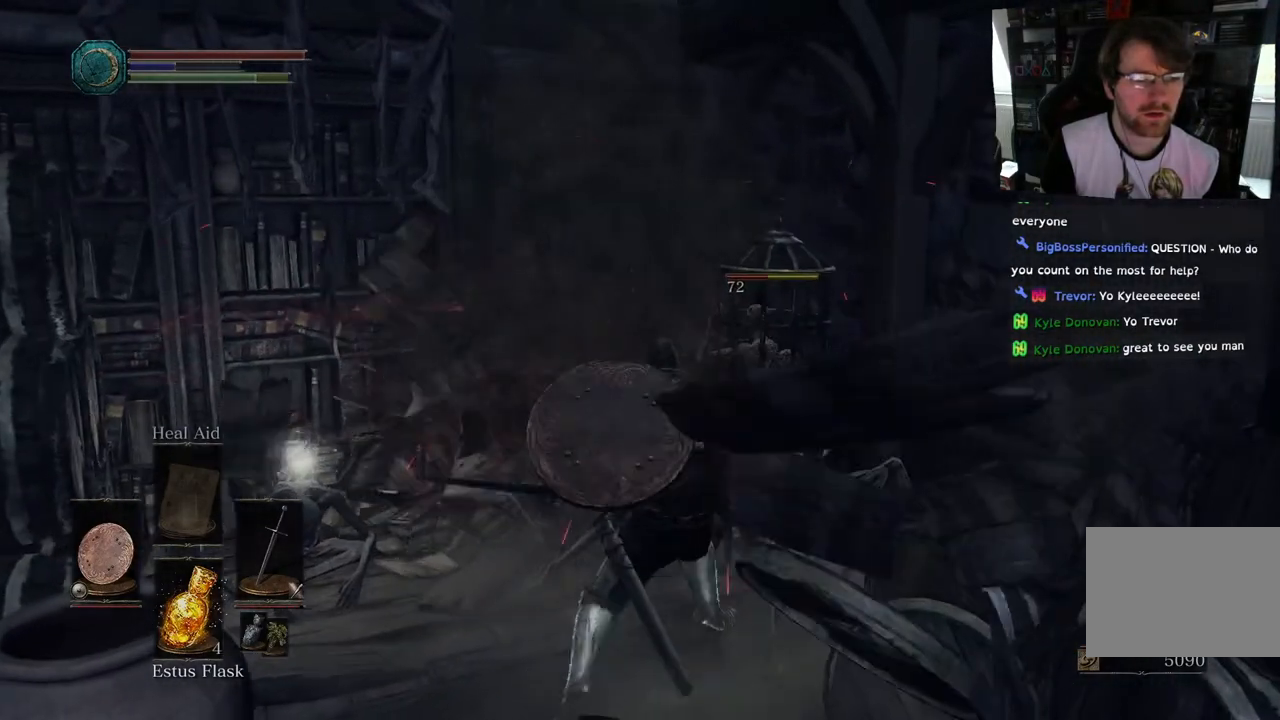
{"buttons": [], "left_stick": "center", "events": [[433, "left_stick", "center"]]}
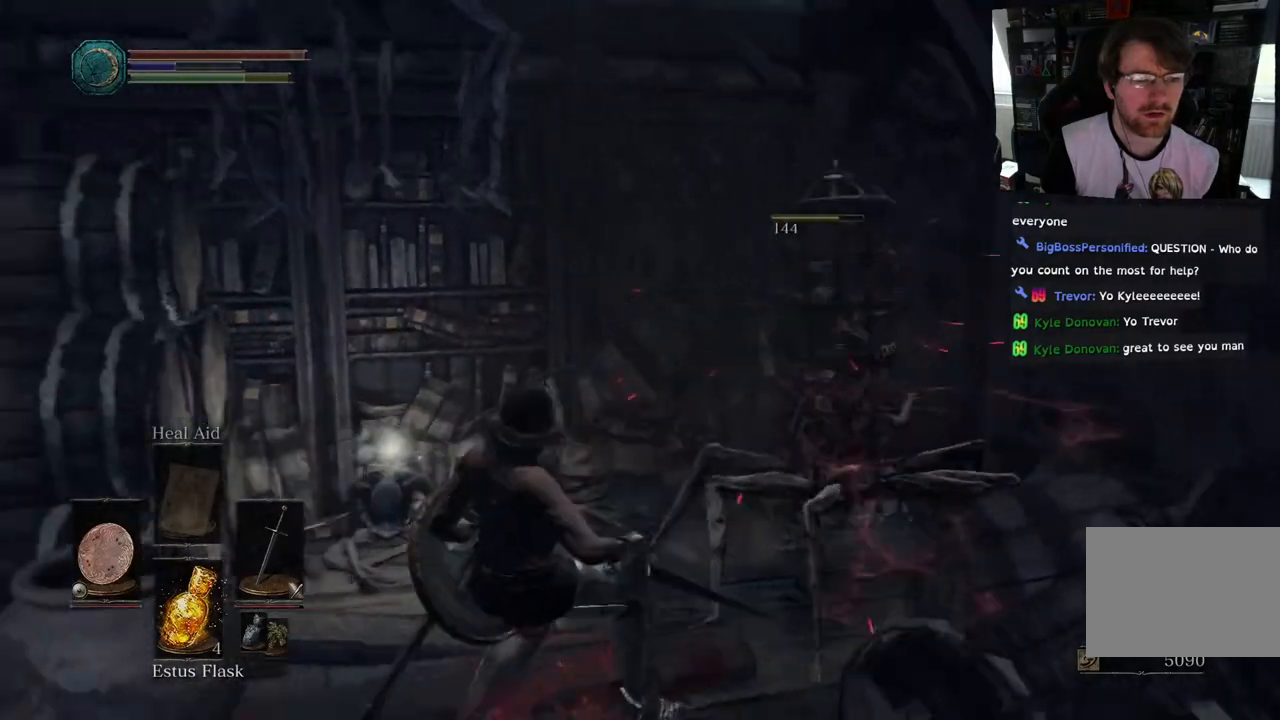
{"buttons": [], "left_stick": "right", "events": [[17, "left_stick", "up"], [417, "left_stick", "right"]]}
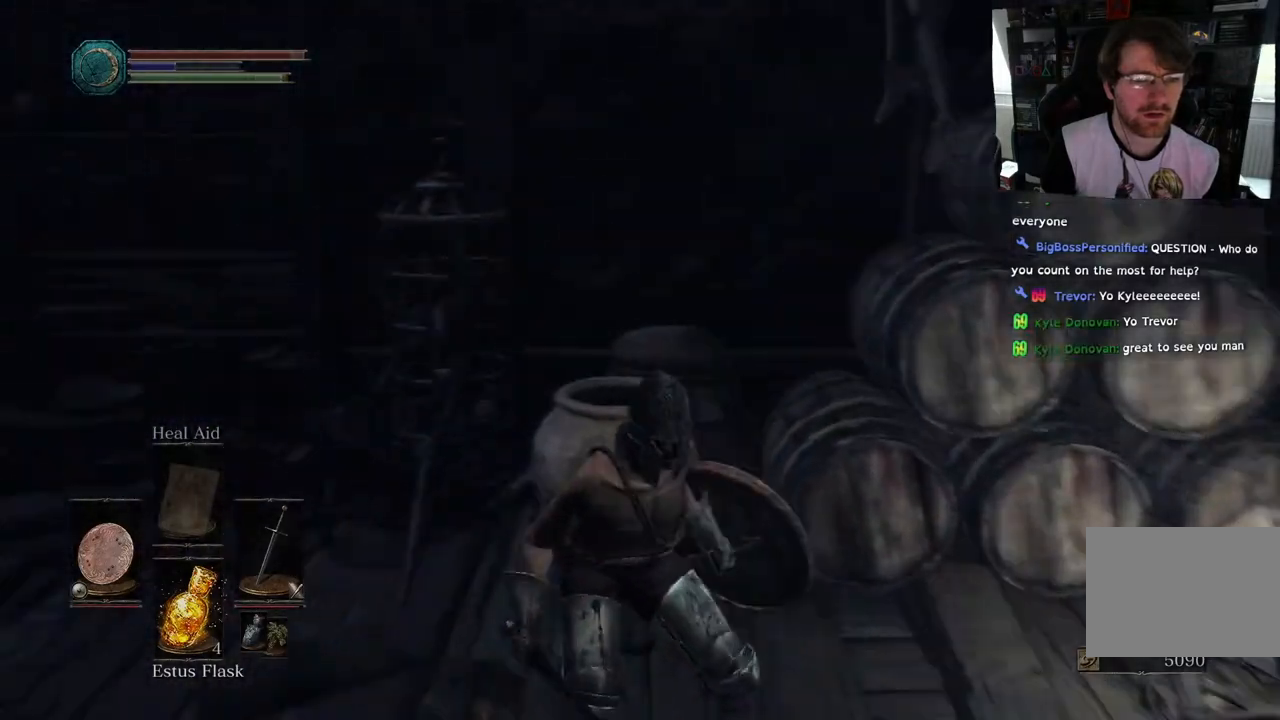
{"buttons": ["R3"], "left_stick": "up-left"}
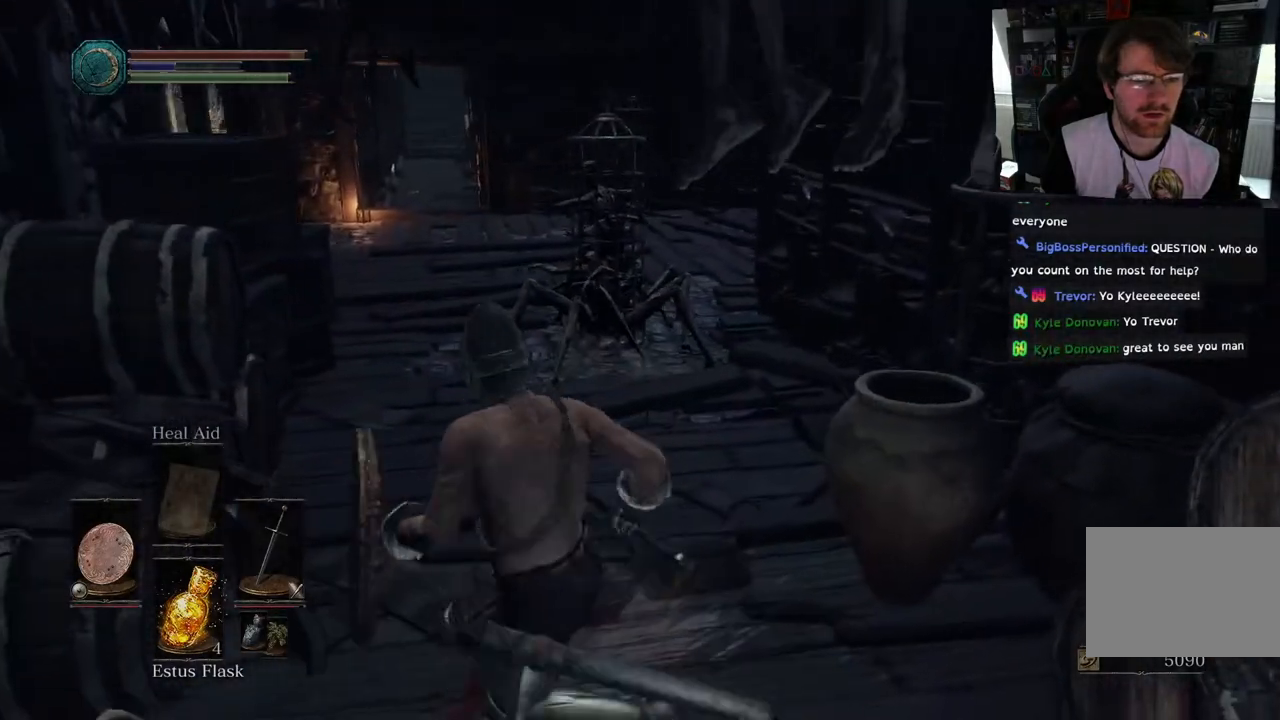
{"buttons": [], "left_stick": "center", "events": [[50, "R3", "up"], [283, "L2", "down"], [333, "TRIANGLE", "down"], [350, "L2", "up"], [450, "TRIANGLE", "up"], [450, "left_stick", "center"]]}
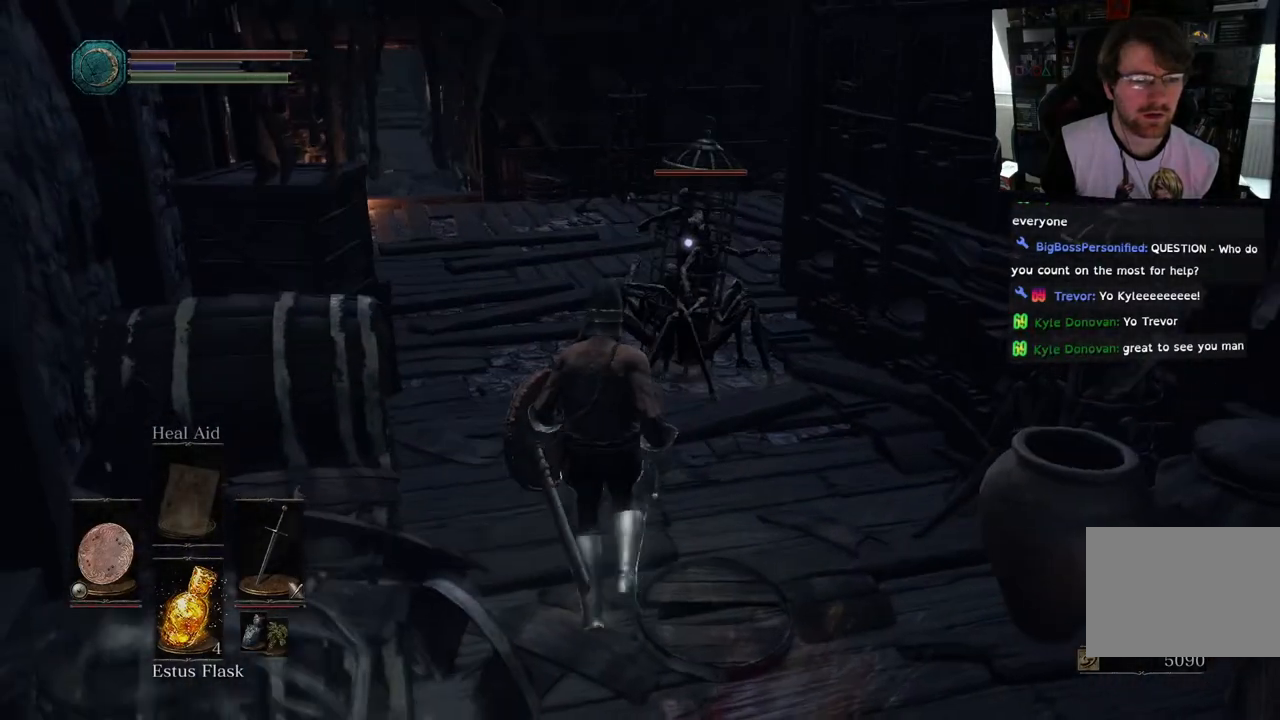
{"buttons": [], "left_stick": "center", "events": [[67, "left_stick", "up"], [167, "R1", "down"], [267, "R1", "up"], [350, "left_stick", "center"], [367, "R1", "down"], [483, "R1", "up"]]}
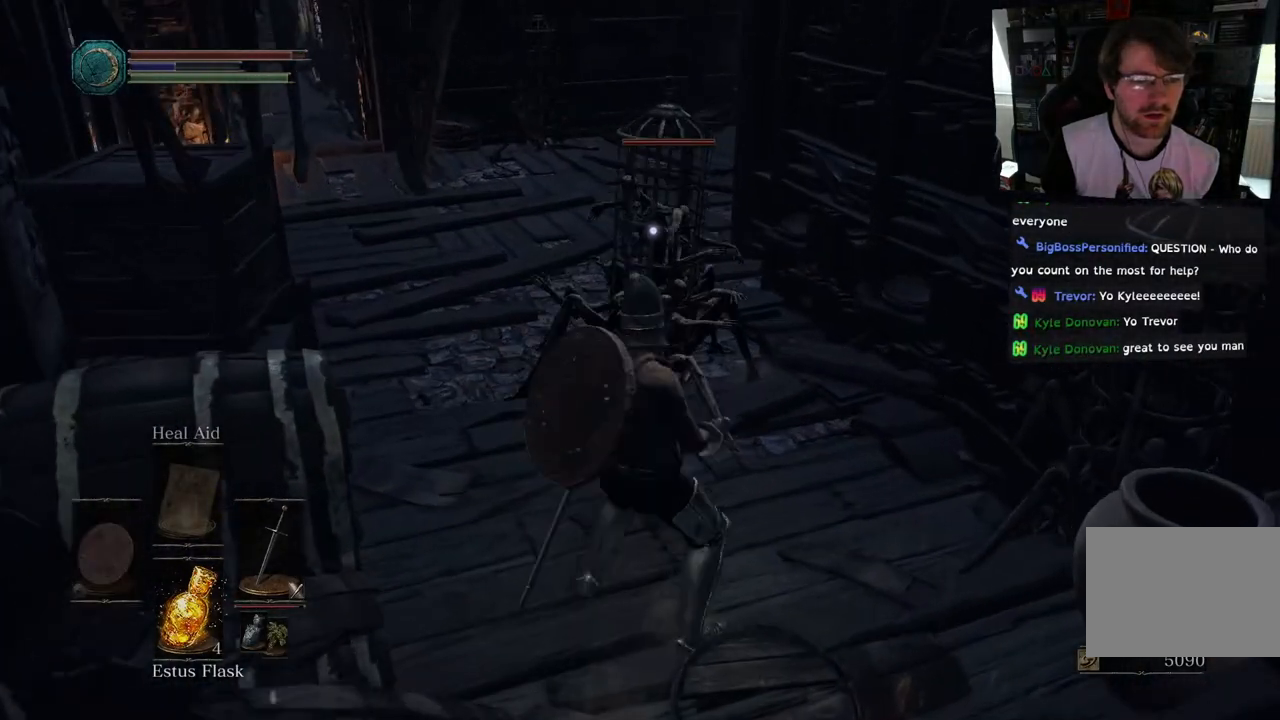
{"buttons": [], "left_stick": "center", "events": [[117, "R1", "down"], [233, "R1", "up"], [333, "R1", "down"], [450, "R1", "up"]]}
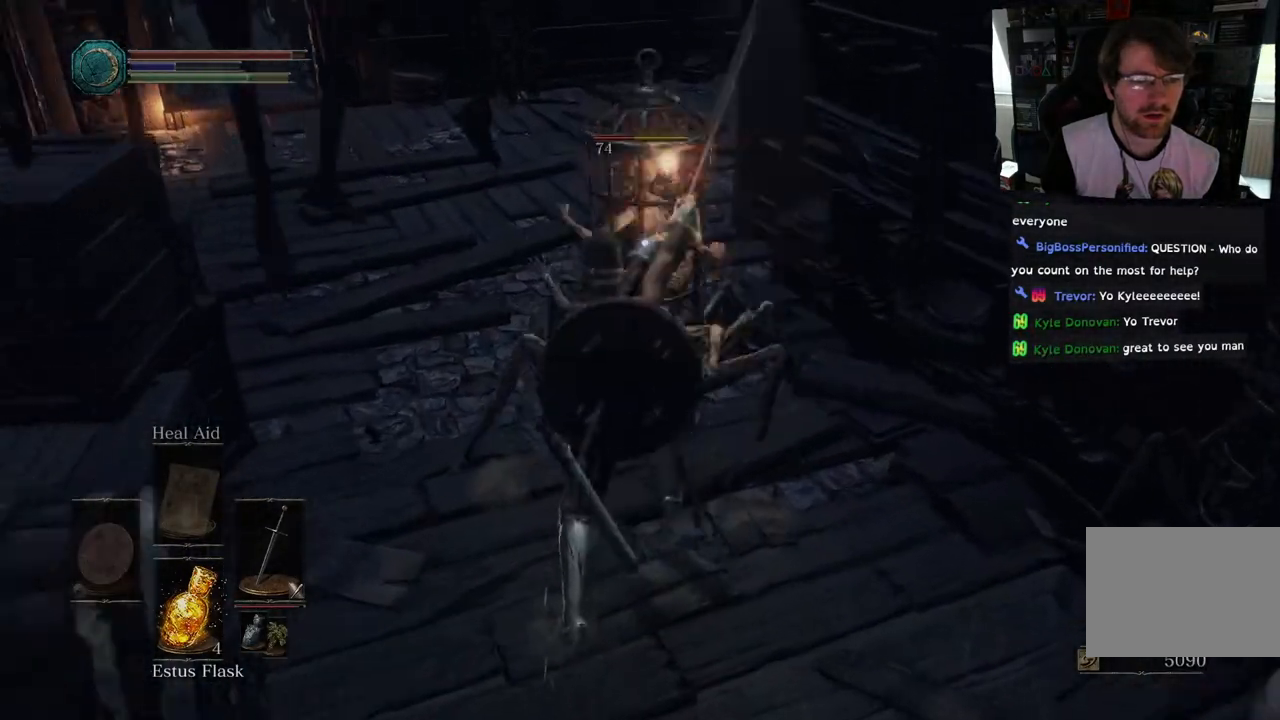
{"buttons": [], "left_stick": "center", "events": [[50, "R1", "down"], [200, "R1", "up"], [283, "R1", "down"], [417, "R1", "up"]]}
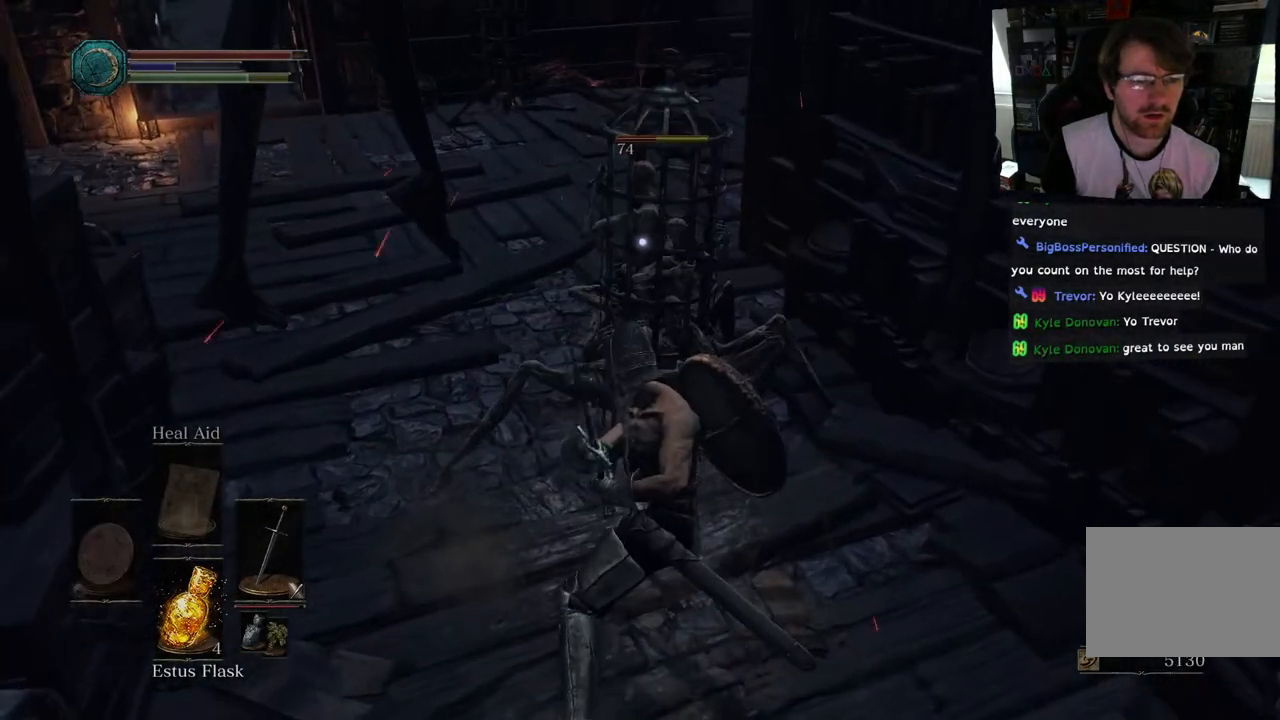
{"buttons": [], "left_stick": "center", "events": []}
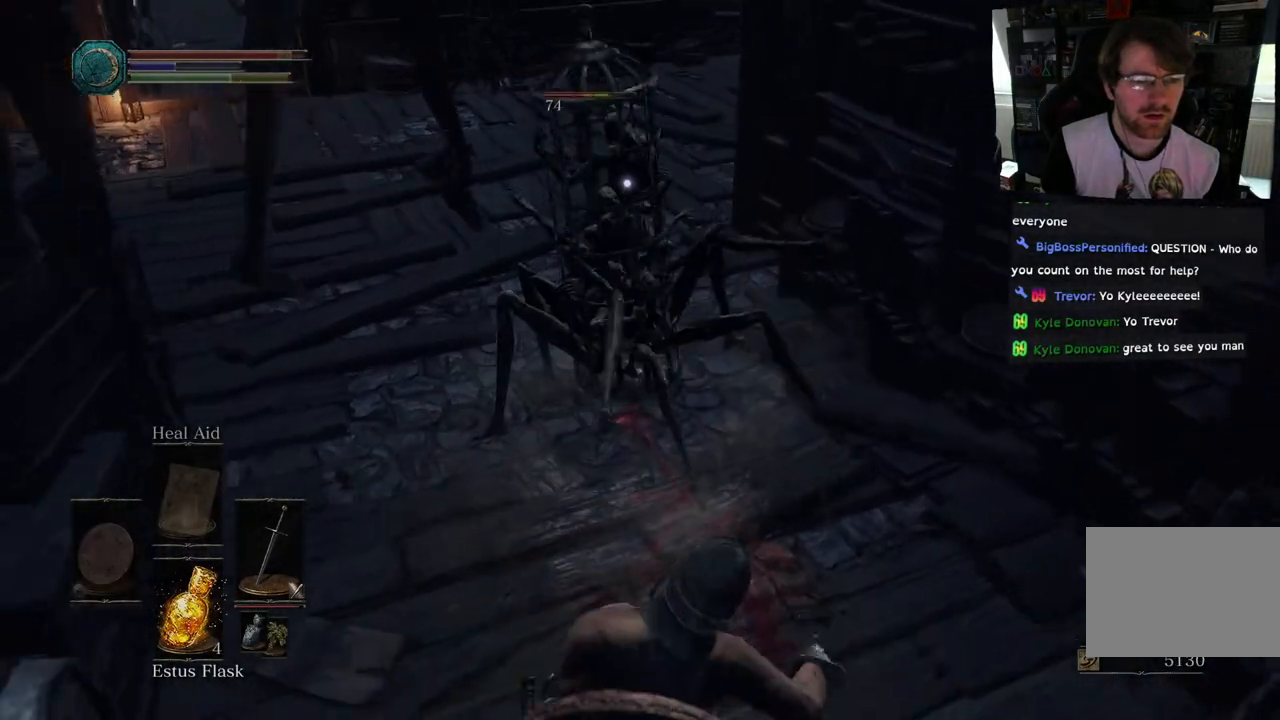
{"buttons": [], "left_stick": "down", "events": [[67, "left_stick", "down"], [200, "L1", "down"], [233, "L2", "down"], [417, "L1", "up"], [417, "L2", "up"]]}
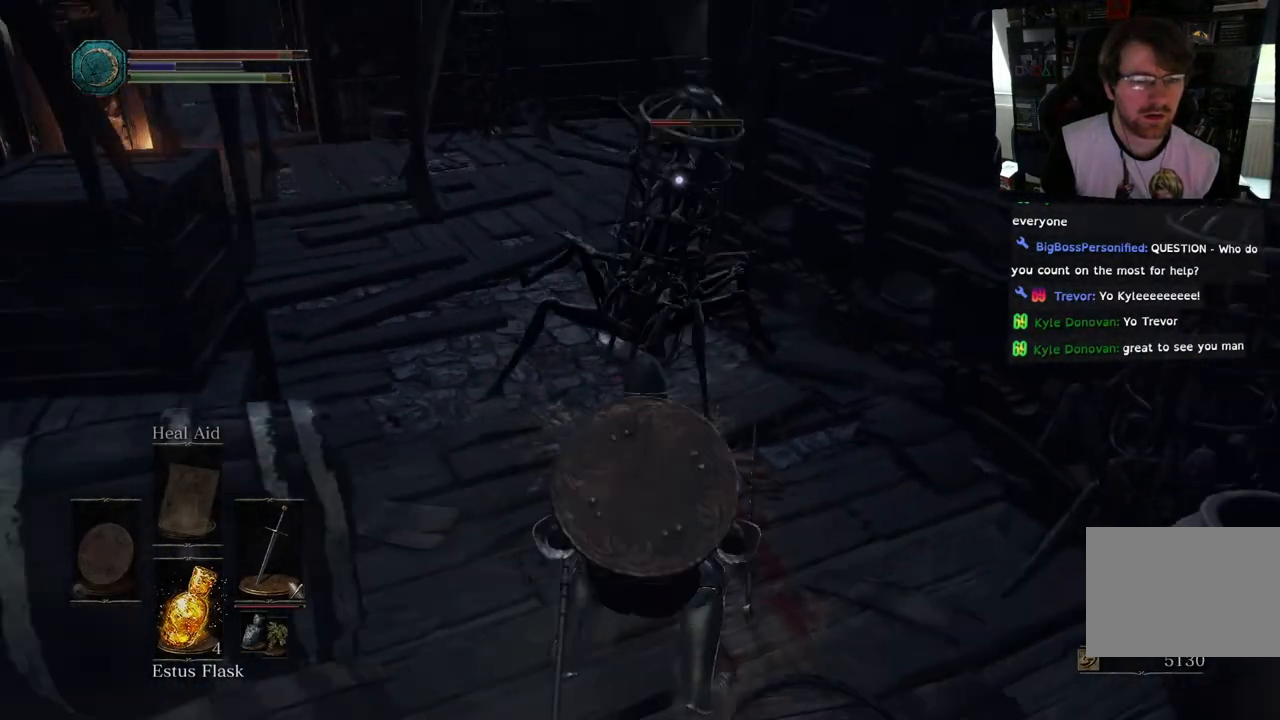
{"buttons": [], "left_stick": "up-right"}
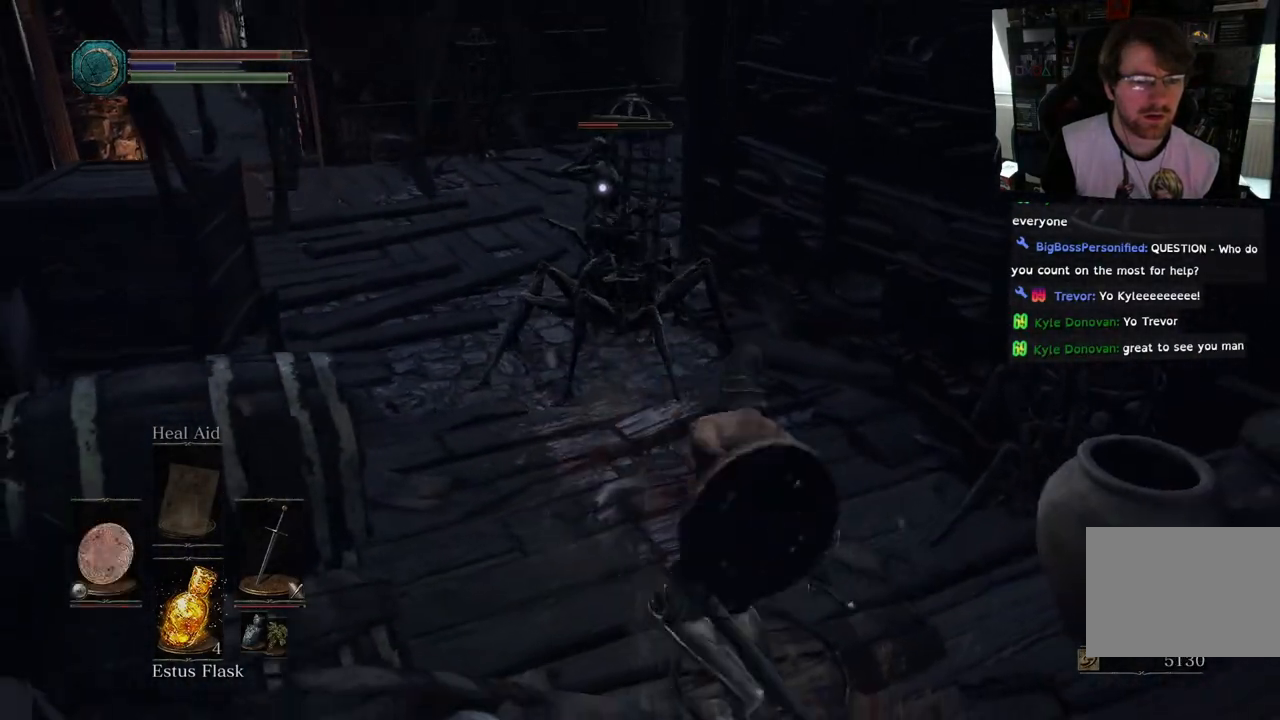
{"buttons": [], "left_stick": "up", "events": [[50, "left_stick", "up"], [300, "R1", "down"], [417, "R1", "up"]]}
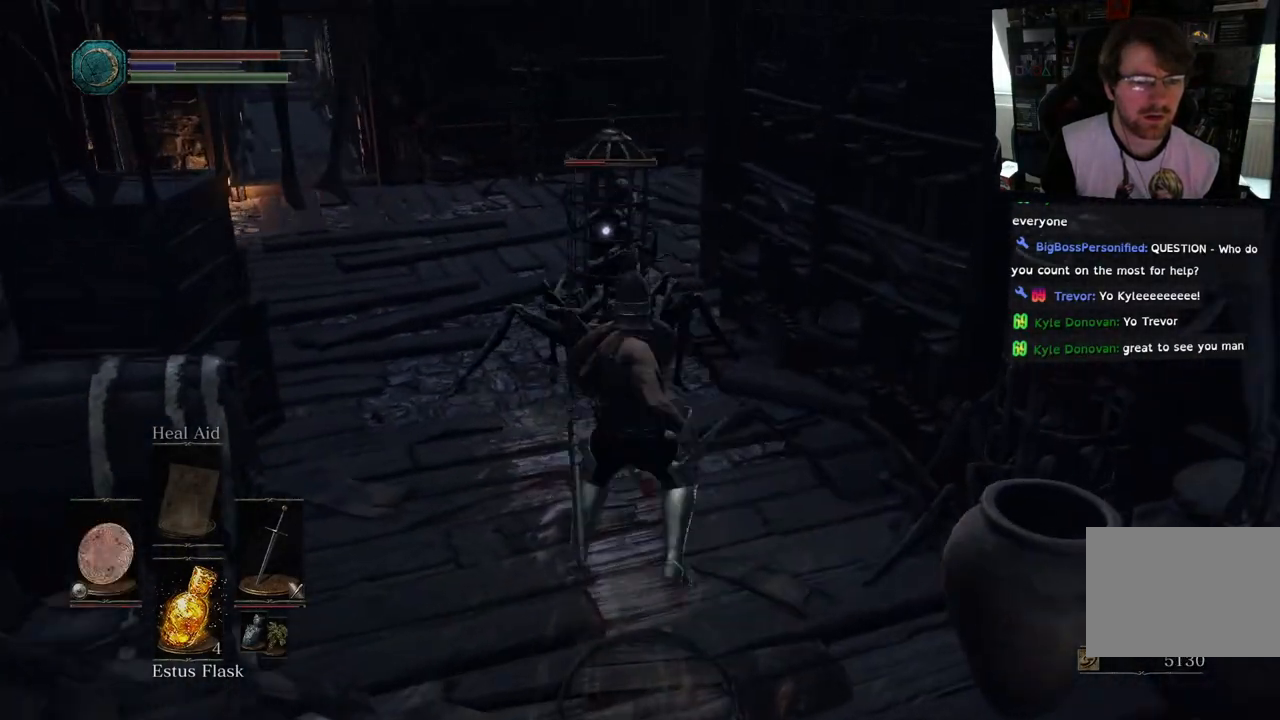
{"buttons": [], "left_stick": "center", "events": [[33, "left_stick", "center"], [50, "R1", "down"], [133, "R1", "up"]]}
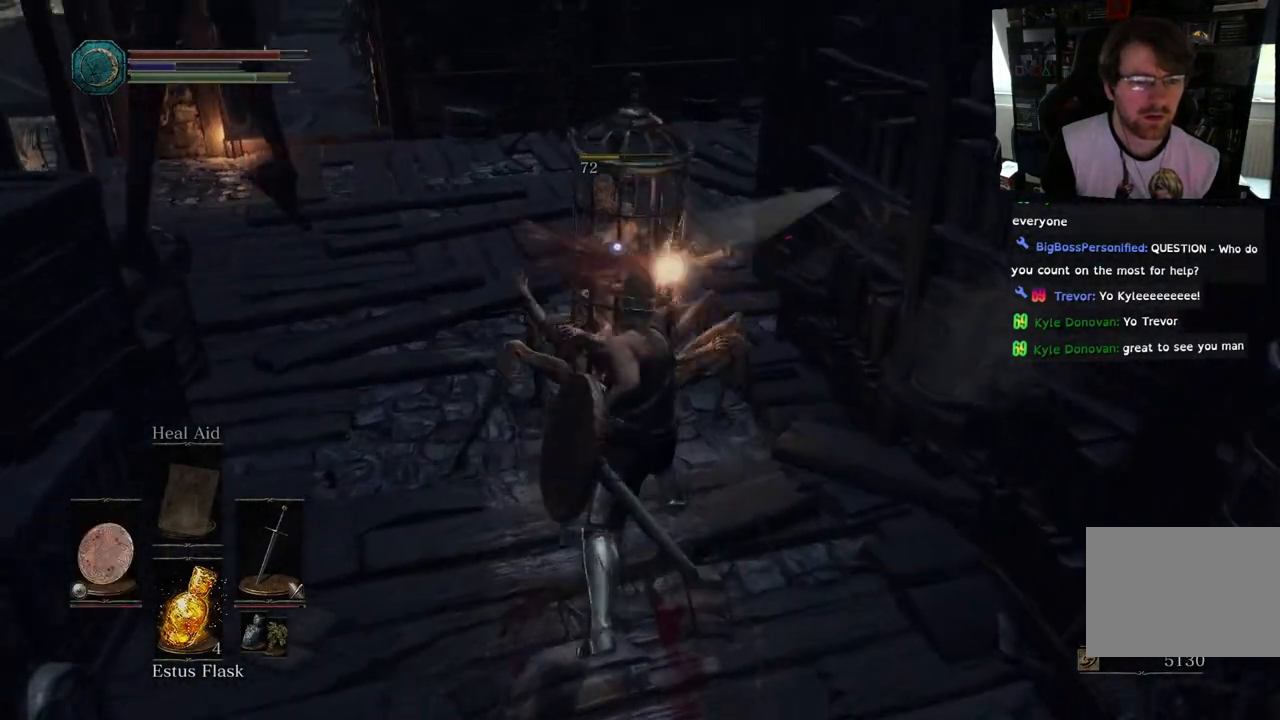
{"buttons": [], "left_stick": "down", "events": [[167, "left_stick", "down"]]}
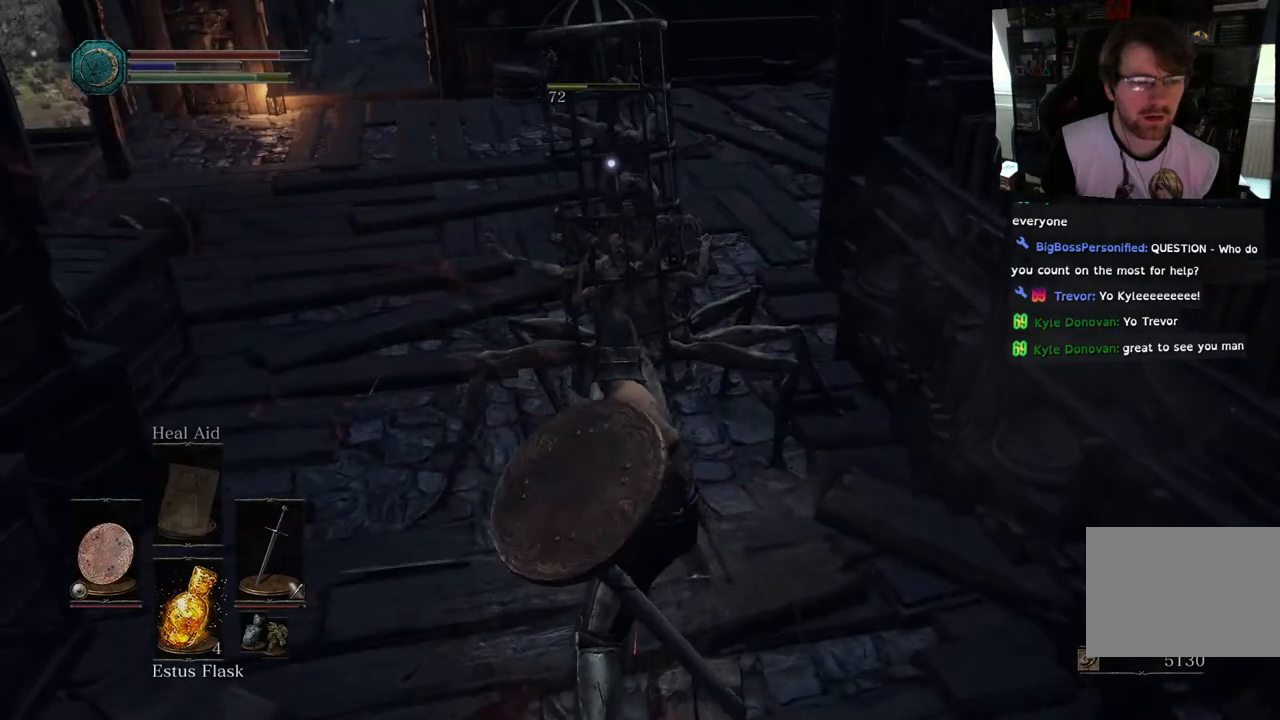
{"buttons": [], "left_stick": "down-right", "events": [[250, "left_stick", "down-right"], [400, "L2", "down"], [450, "L2", "up"]]}
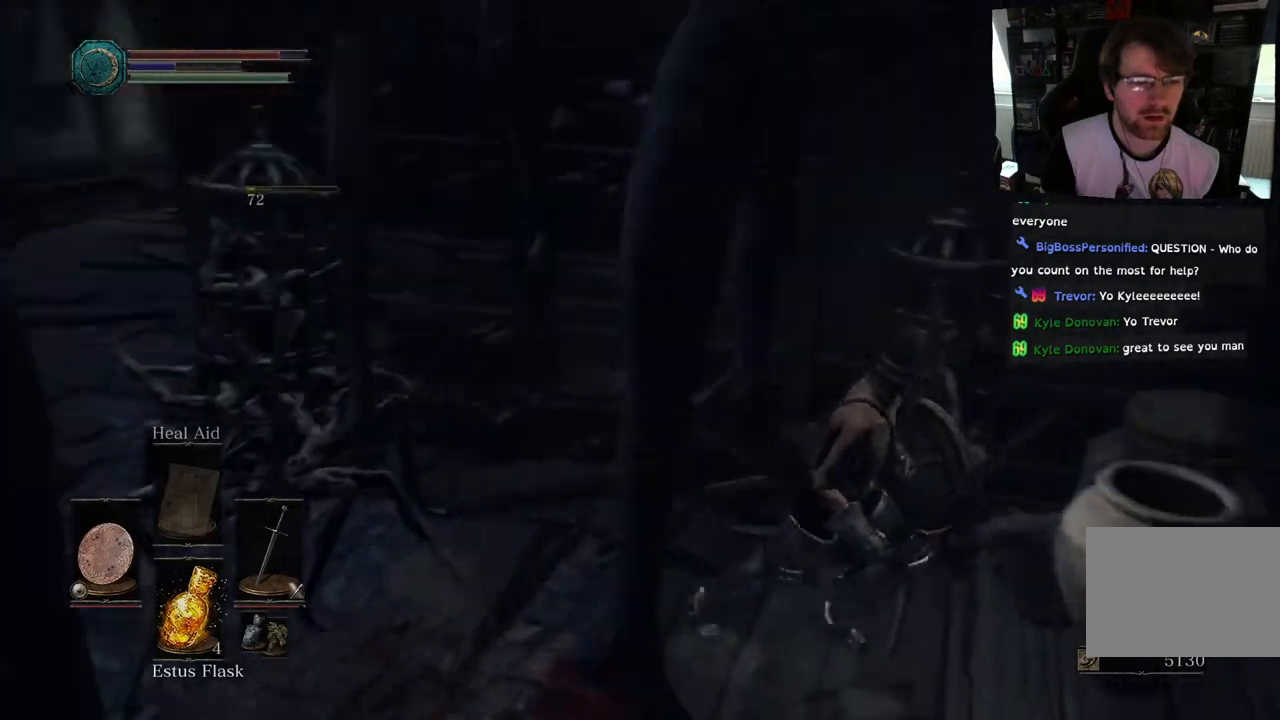
{"buttons": [], "left_stick": "up-right", "events": [[233, "left_stick", "right"], [400, "left_stick", "up-right"]]}
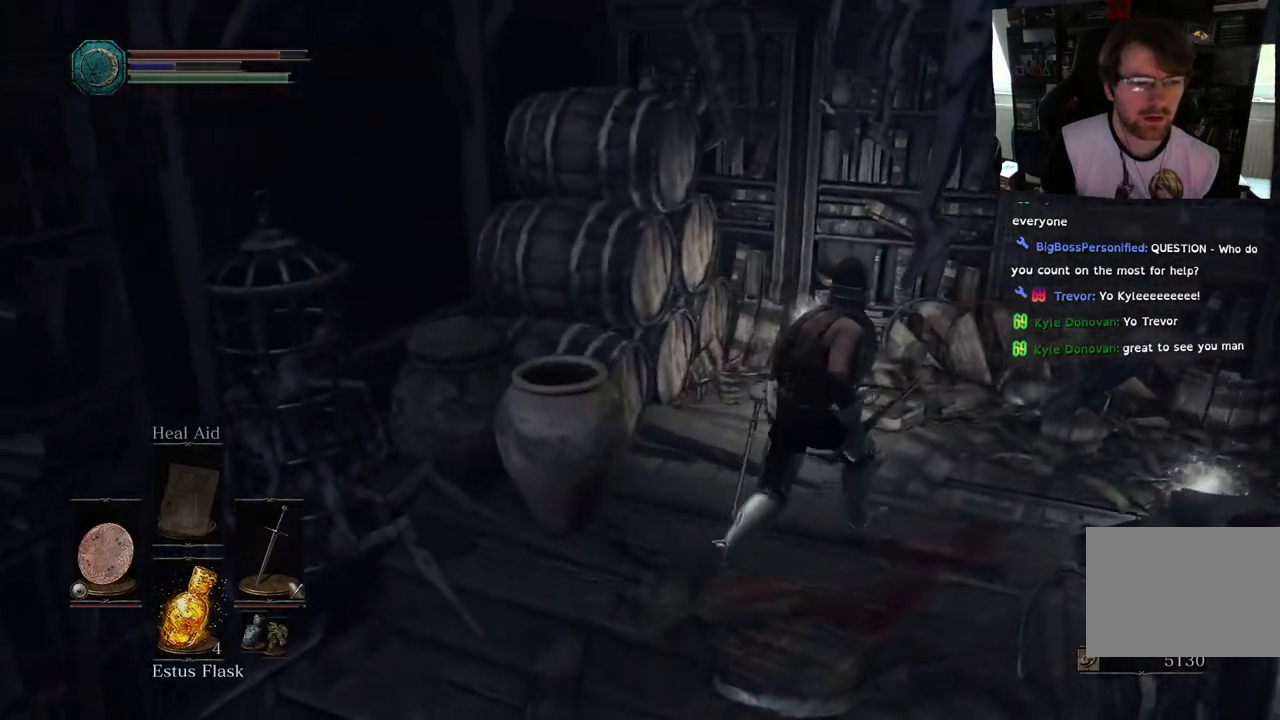
{"buttons": ["CROSS"], "left_stick": "center", "events": [[217, "left_stick", "up"], [500, "CROSS", "down"], [500, "left_stick", "center"]]}
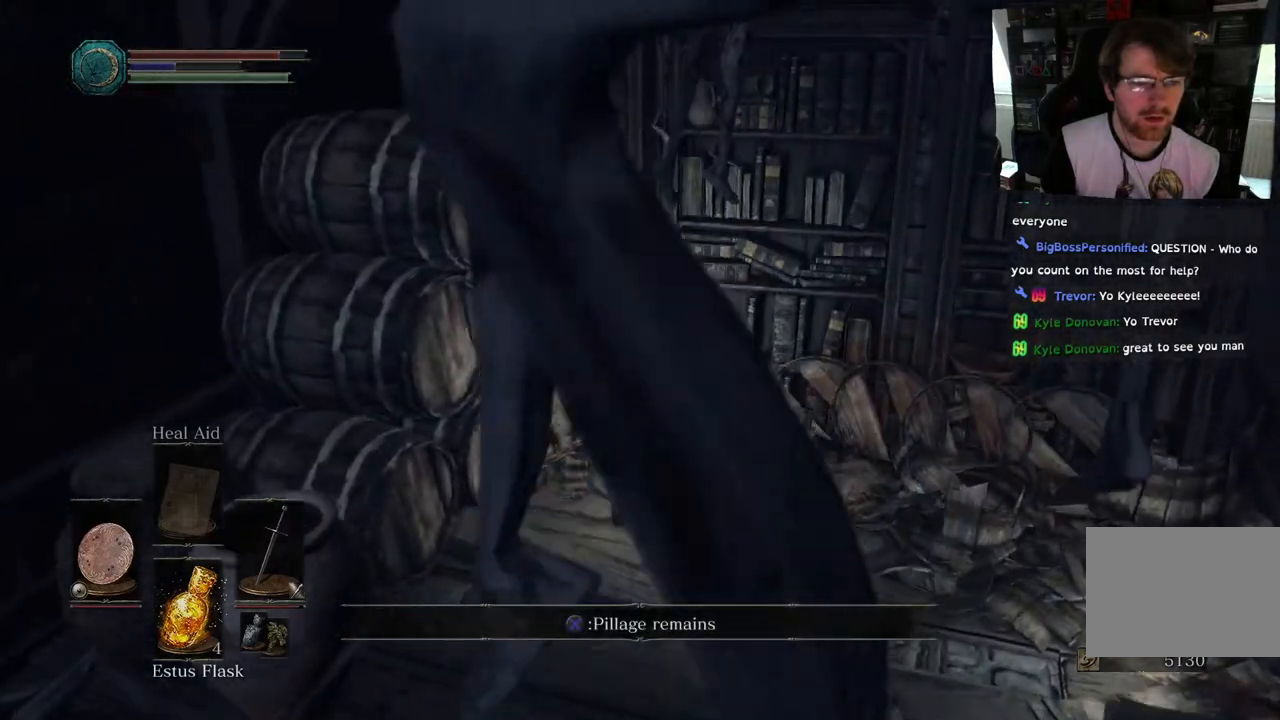
{"buttons": [], "left_stick": "center", "events": [[150, "CROSS", "up"]]}
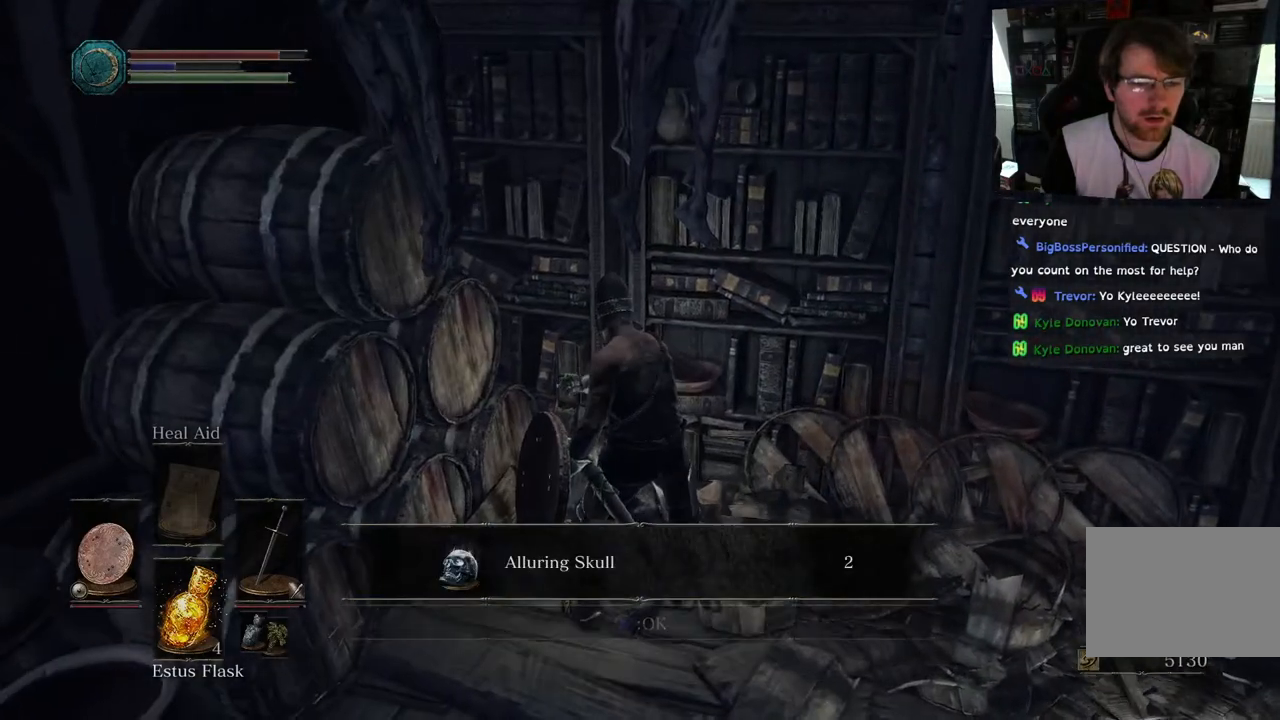
{"buttons": [], "left_stick": "center", "events": [[350, "CROSS", "down"], [417, "CROSS", "up"]]}
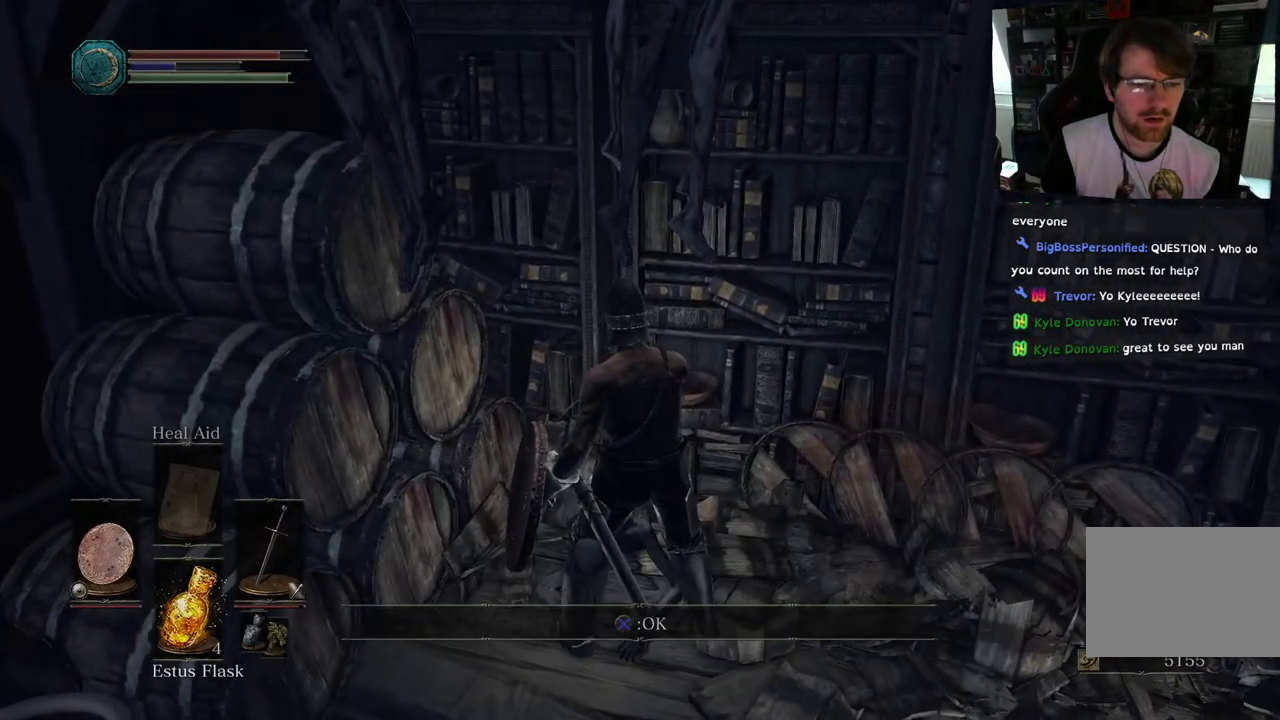
{"buttons": [], "left_stick": "right", "events": [[67, "left_stick", "down-right"], [433, "left_stick", "right"]]}
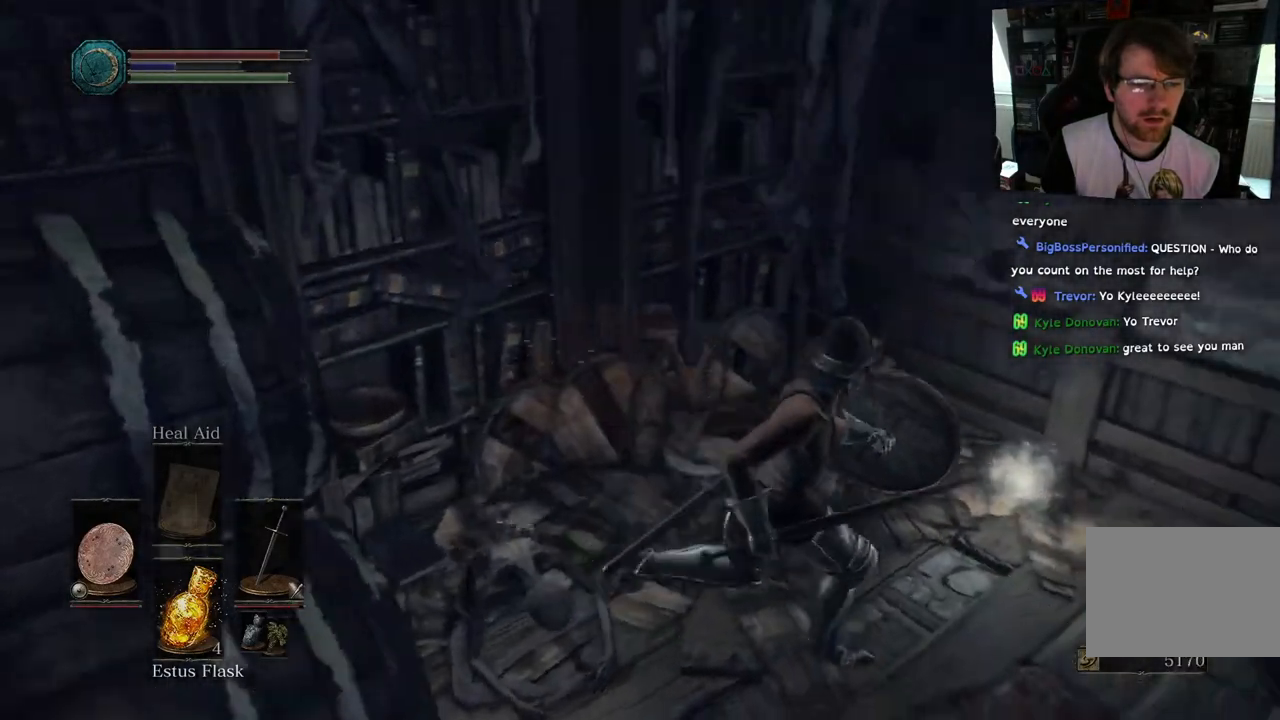
{"buttons": [], "left_stick": "center"}
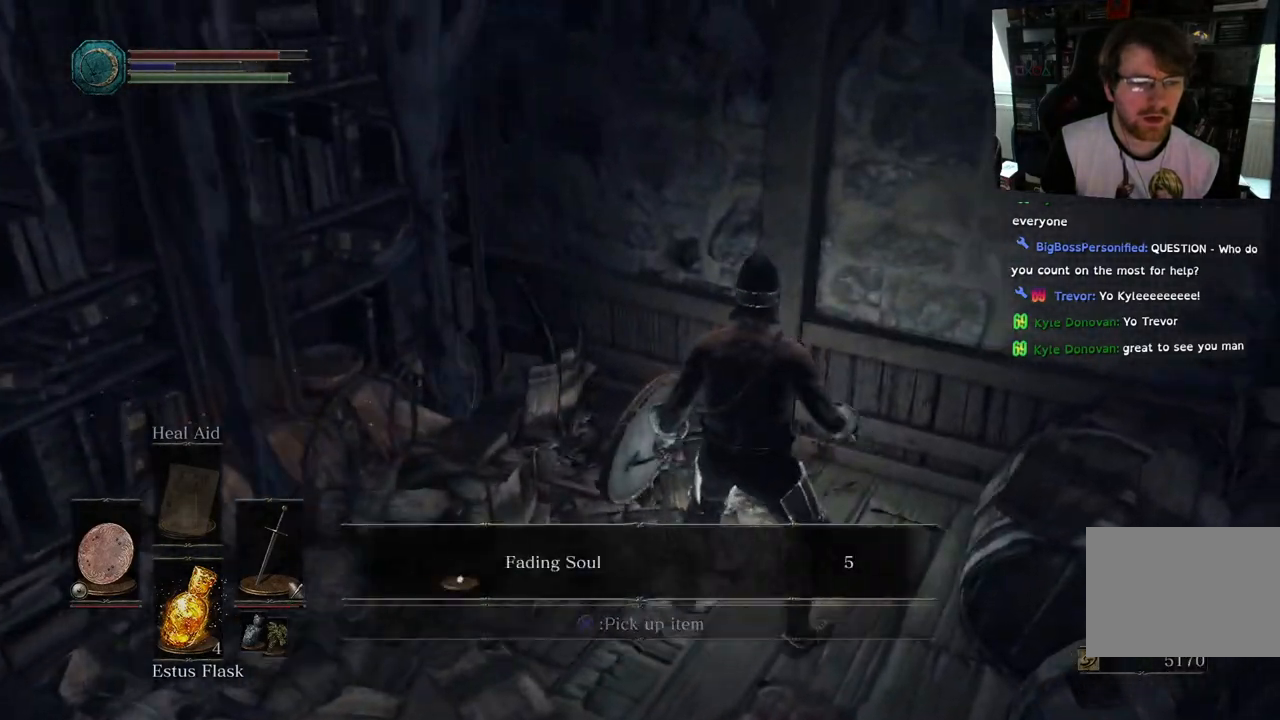
{"buttons": [], "left_stick": "center", "events": [[367, "CROSS", "down"], [433, "CROSS", "up"]]}
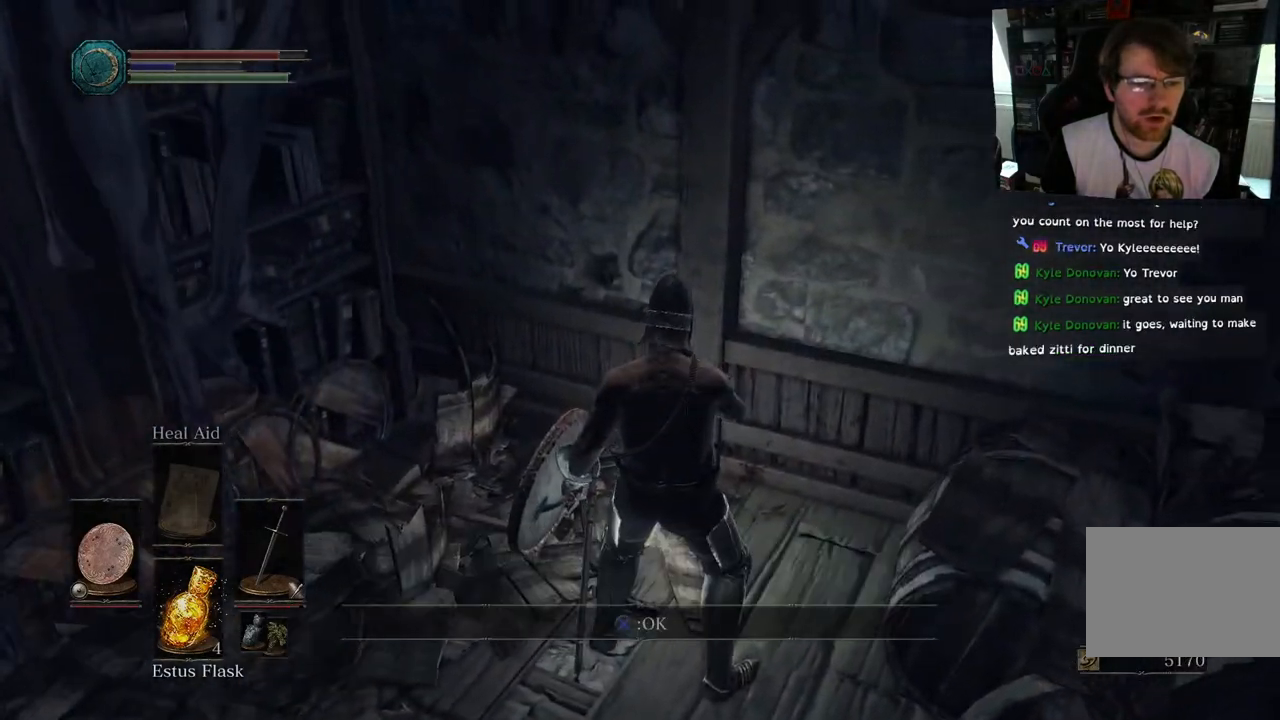
{"buttons": [], "left_stick": "up", "events": [[167, "left_stick", "up"]]}
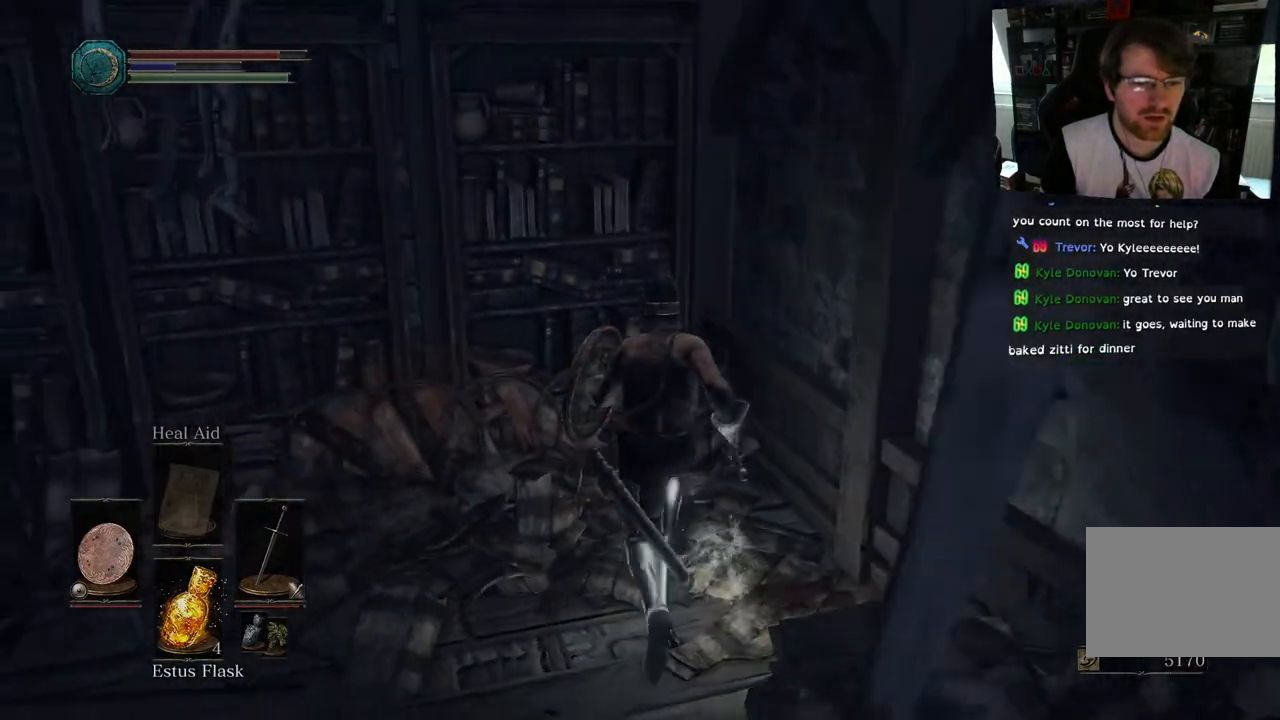
{"buttons": [], "left_stick": "up-left", "events": [[167, "left_stick", "up-left"]]}
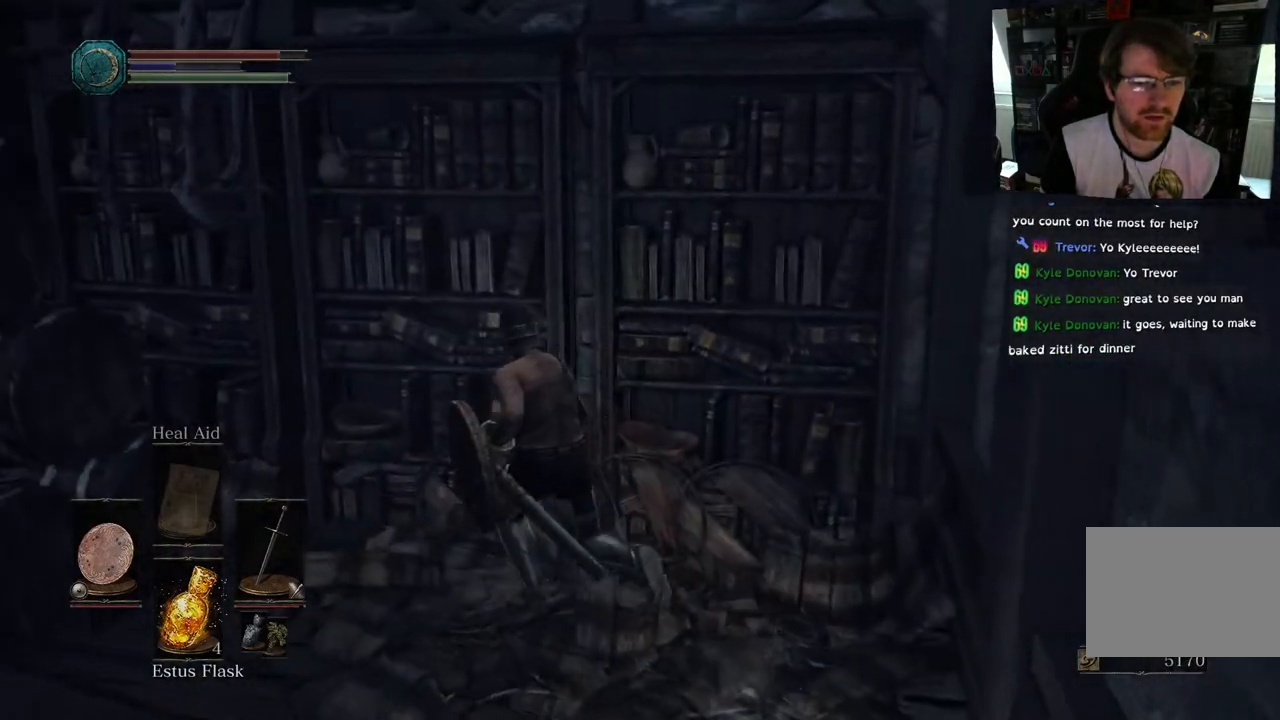
{"buttons": [], "left_stick": "up-left"}
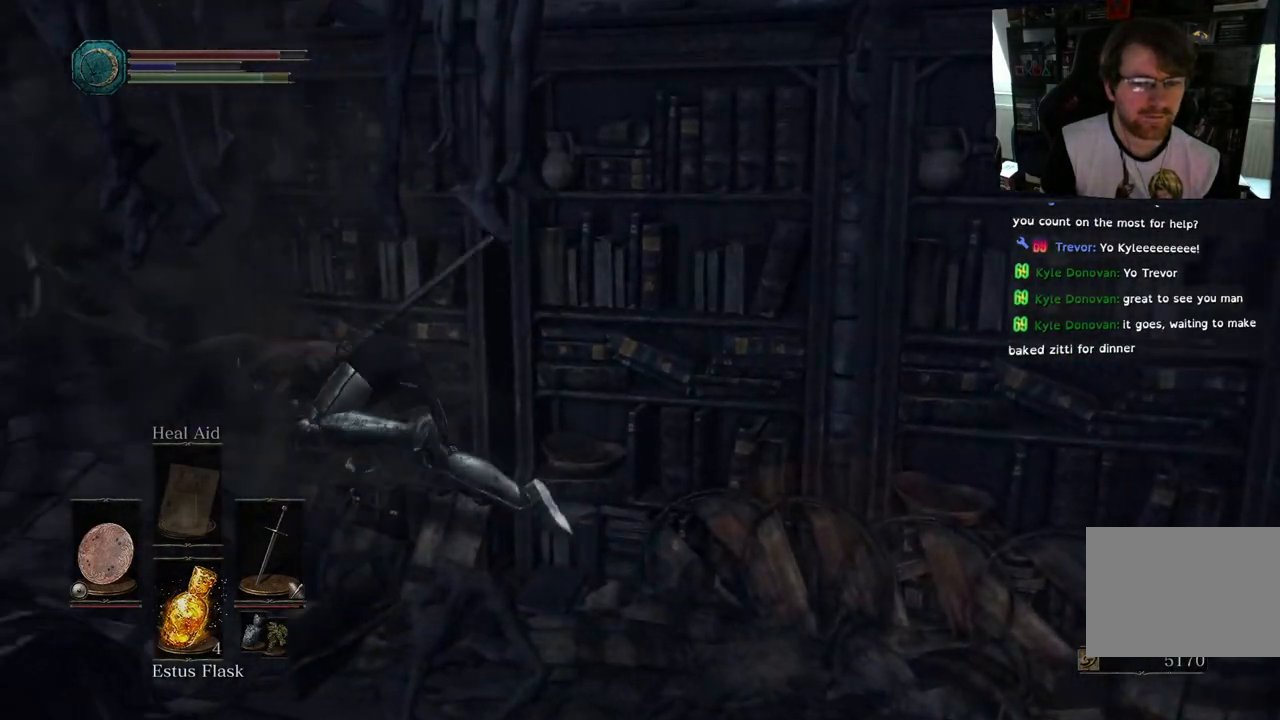
{"buttons": [], "left_stick": "down-left", "events": [[317, "left_stick", "center"], [367, "left_stick", "down-left"]]}